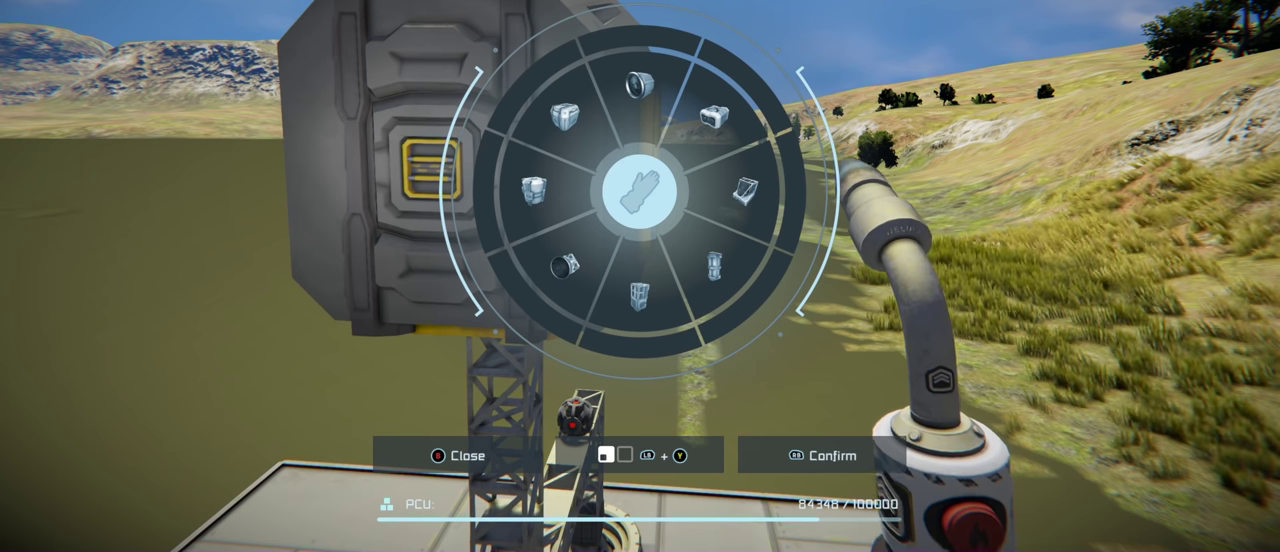
Gameplay with a controller (Xbox layout); each line is a JSON object with the inputs held at the frame after it (dt_ms = milliseconds from this image to that frame). "events" lists button and stick changes between this image and that frame as [ms after this image, input, new state], when the widget could be followed in between.
{"dt_ms": 400, "buttons": [], "left_stick": "left", "right_stick": "center", "events": [[150, "left_stick", "down-left"], [300, "left_stick", "left"]]}
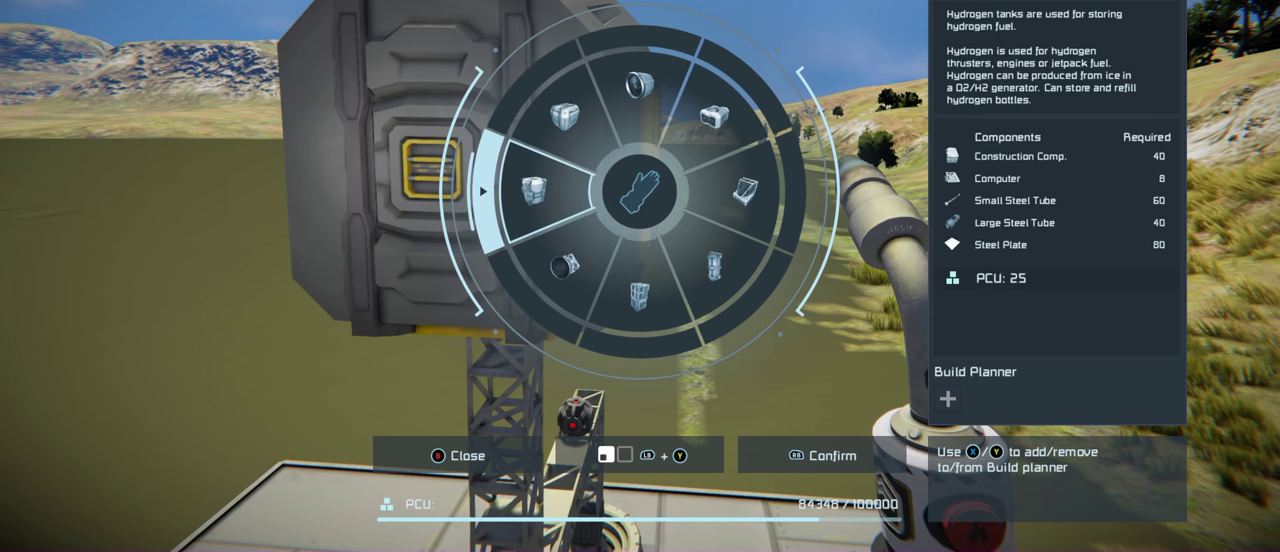
{"dt_ms": 600, "buttons": [], "left_stick": "left", "right_stick": "center", "events": []}
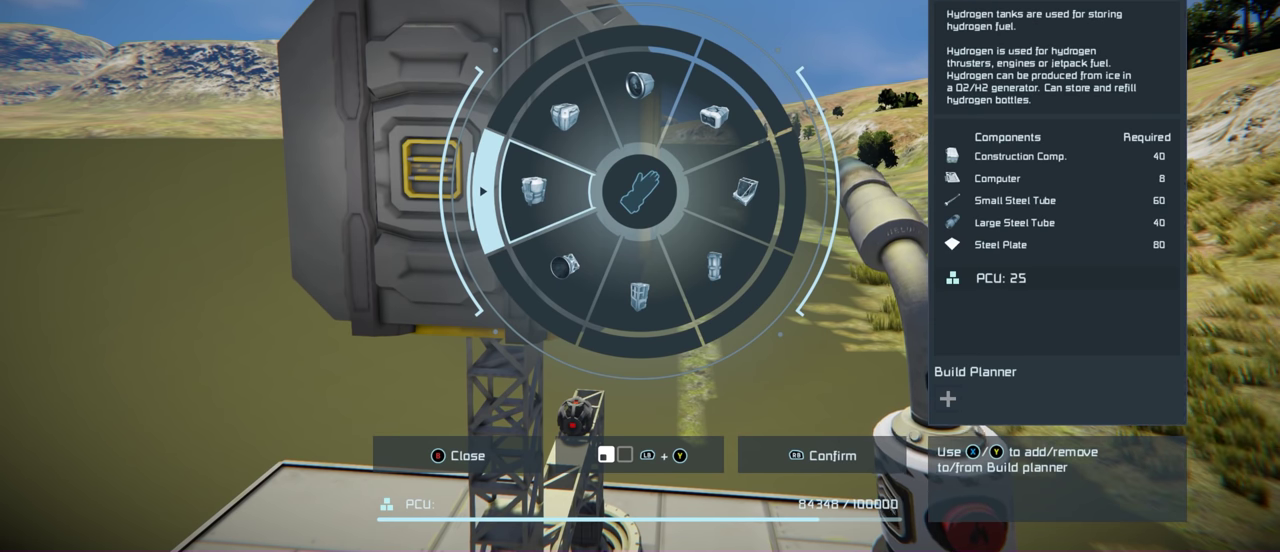
{"dt_ms": 500, "buttons": [], "left_stick": "left", "right_stick": "center", "events": []}
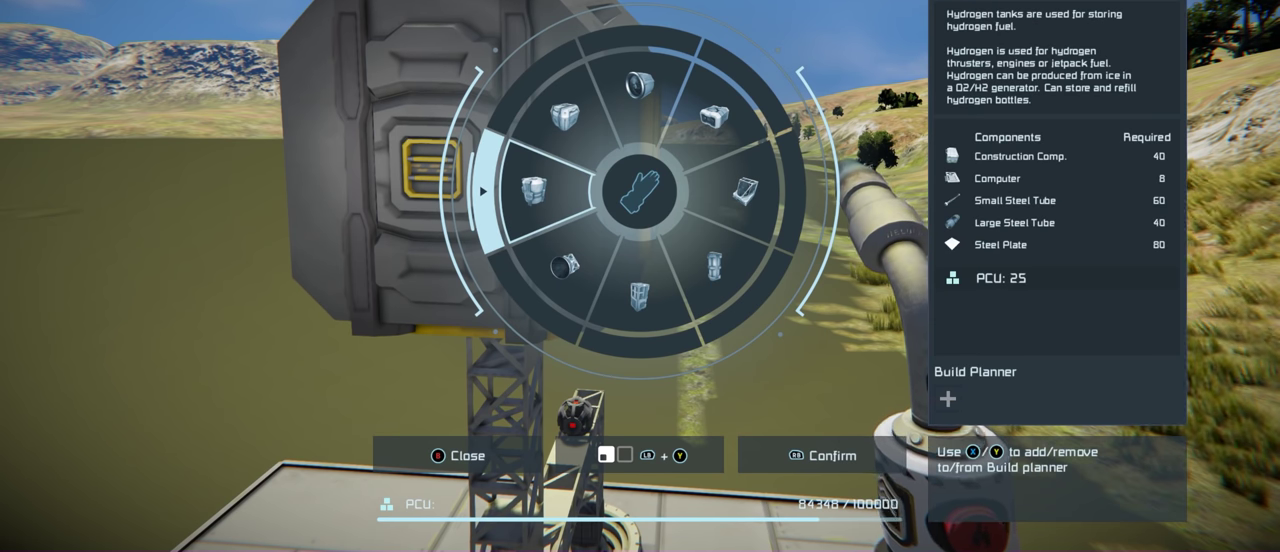
{"dt_ms": 500, "buttons": [], "left_stick": "center", "right_stick": "center", "events": [[217, "left_stick", "center"]]}
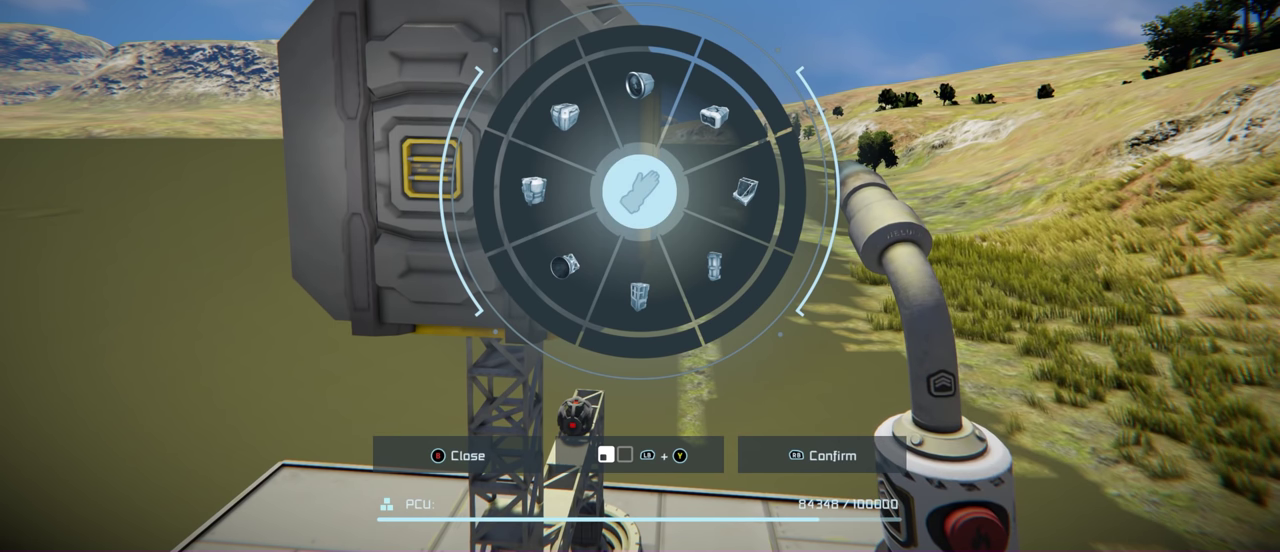
{"dt_ms": 300, "buttons": [], "left_stick": "center", "right_stick": "center", "events": []}
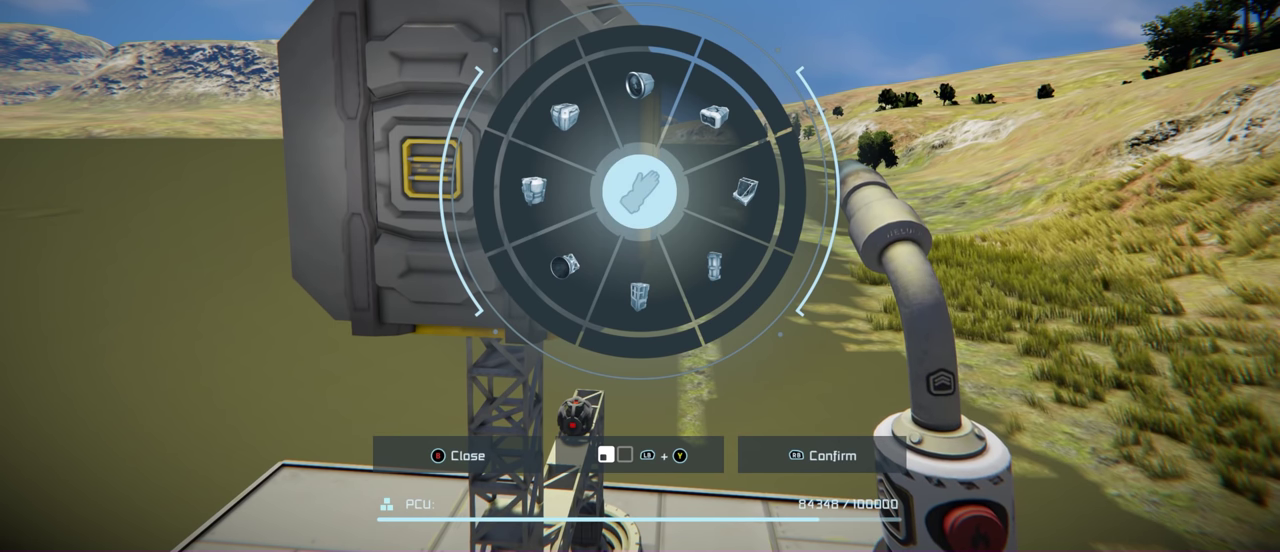
{"dt_ms": 200, "buttons": [], "left_stick": "center", "right_stick": "center", "events": [[34, "R2", "down"], [200, "R2", "up"]]}
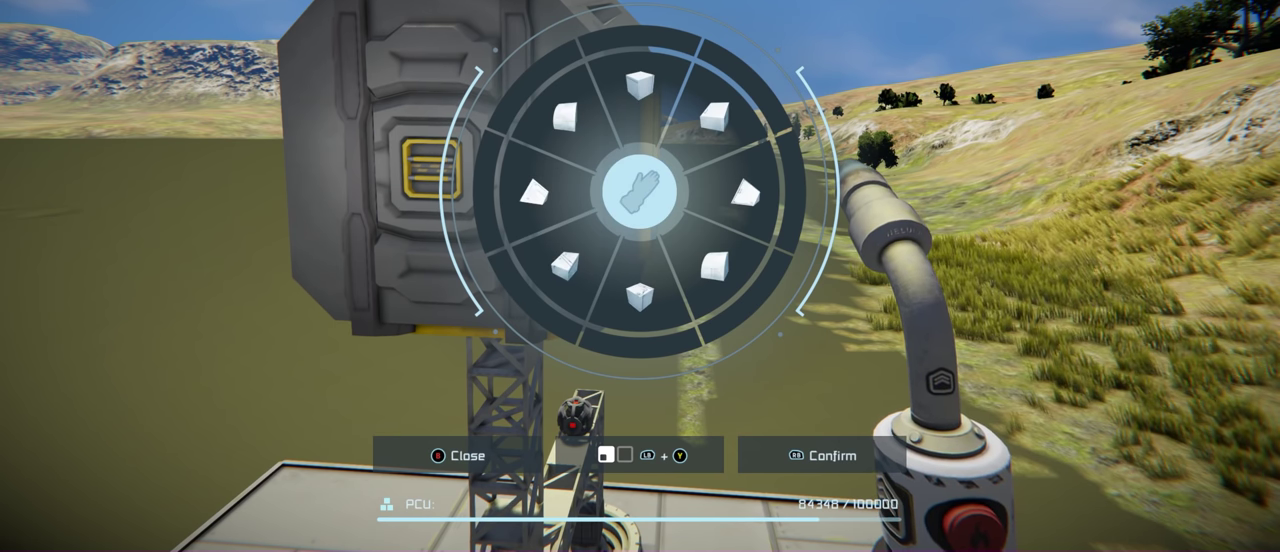
{"dt_ms": 700, "buttons": [], "left_stick": "center", "right_stick": "center", "events": [[534, "R2", "down"], [684, "R2", "up"]]}
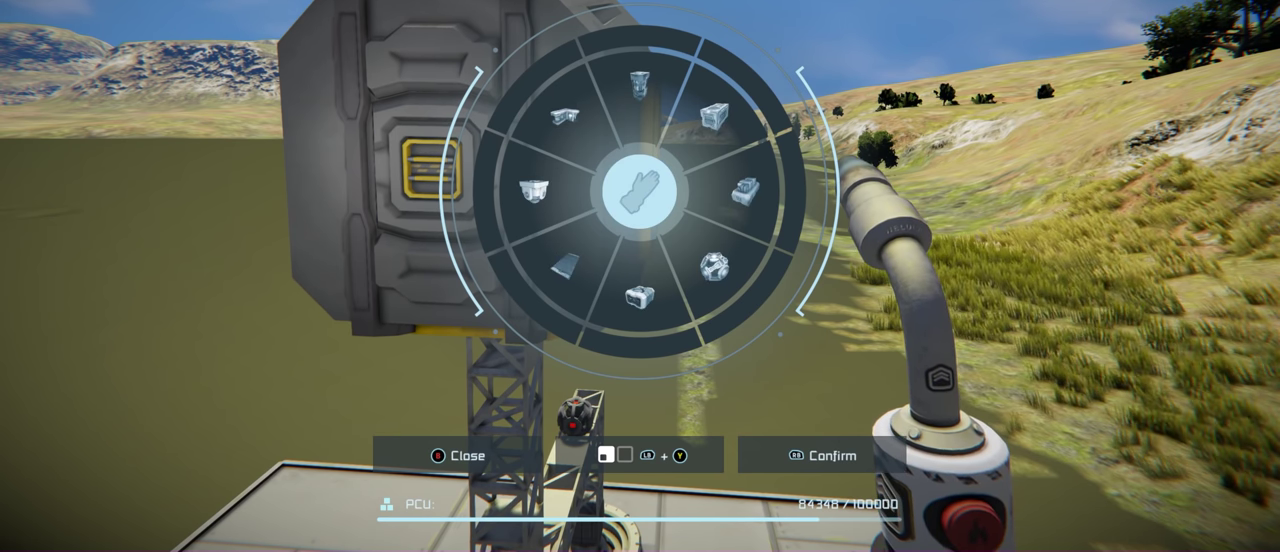
{"dt_ms": 500, "buttons": ["R2"], "left_stick": "center", "right_stick": "center", "events": [[484, "R2", "down"]]}
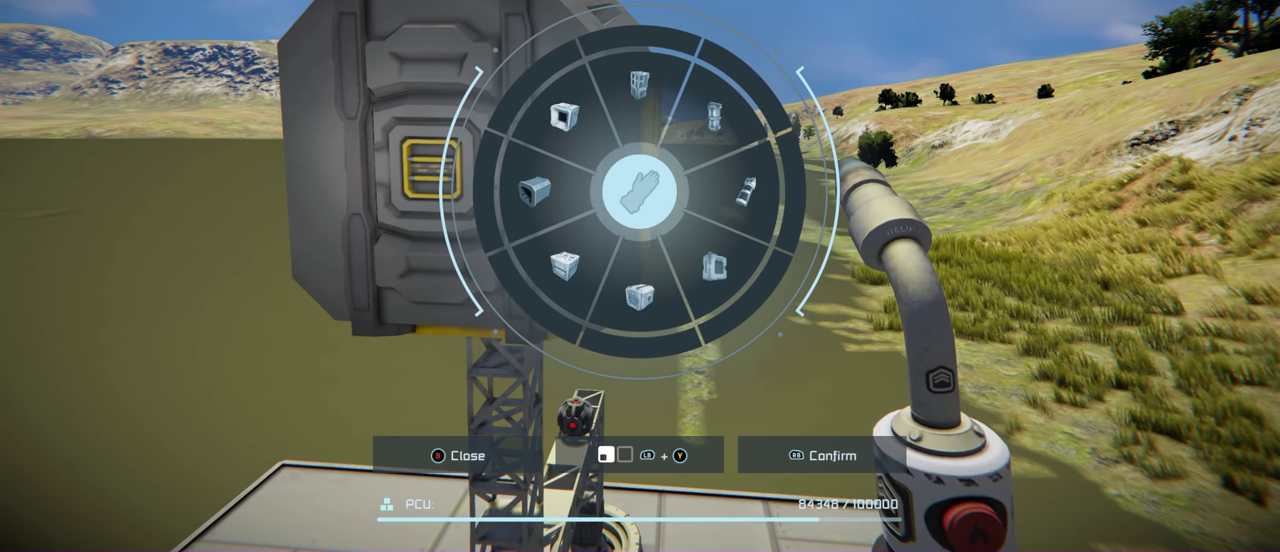
{"dt_ms": 300, "buttons": [], "left_stick": "center", "right_stick": "center", "events": [[84, "R2", "up"]]}
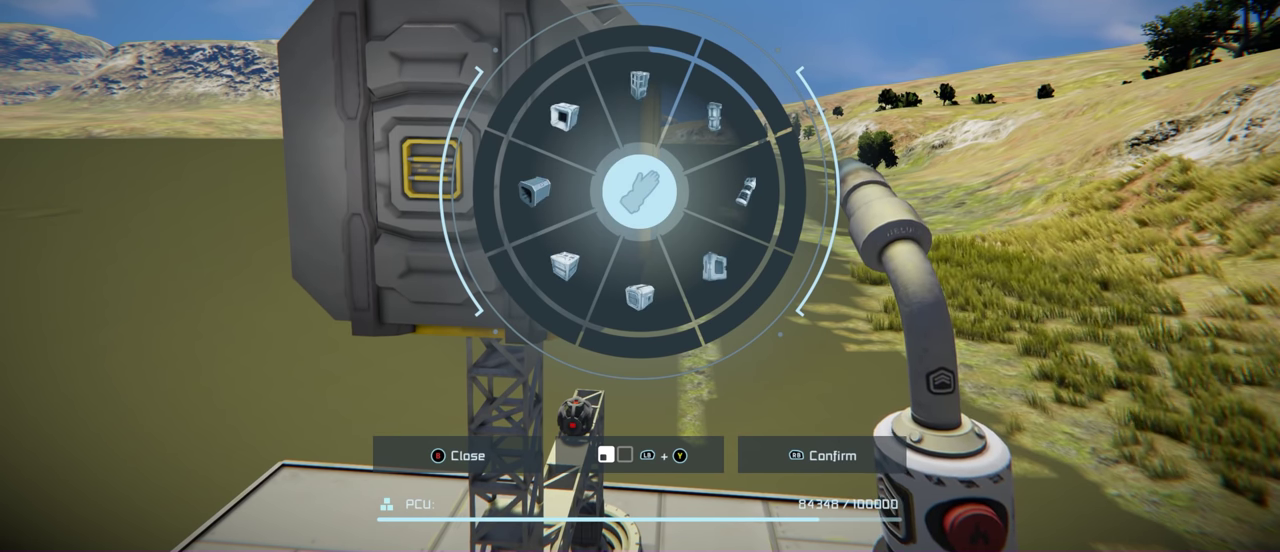
{"dt_ms": 500, "buttons": [], "left_stick": "center", "right_stick": "center", "events": []}
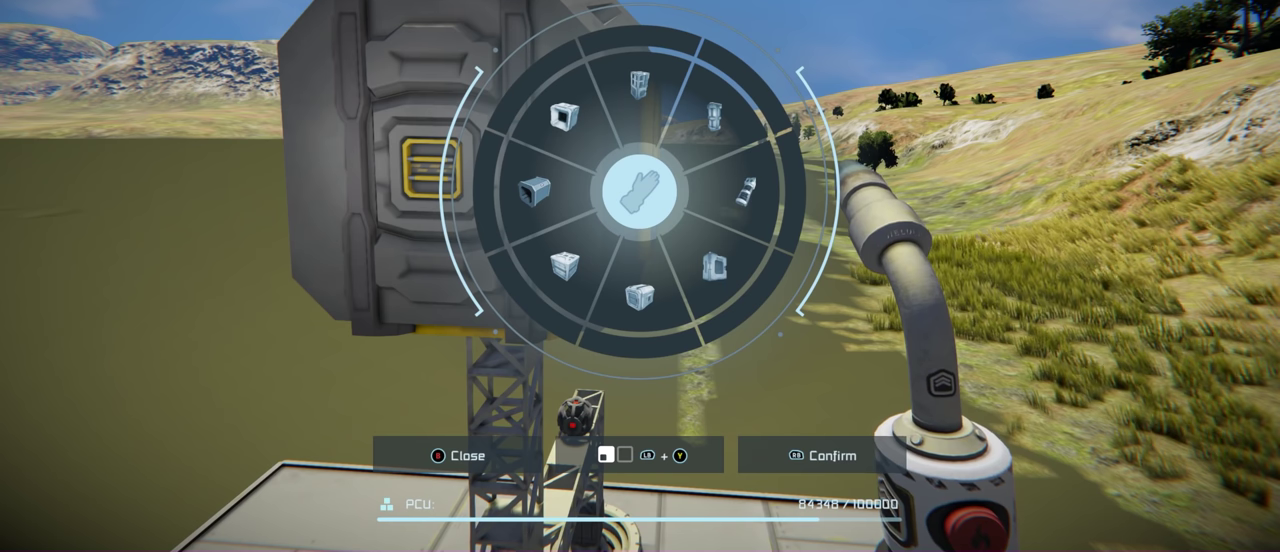
{"dt_ms": 600, "buttons": [], "left_stick": "center", "right_stick": "center", "events": []}
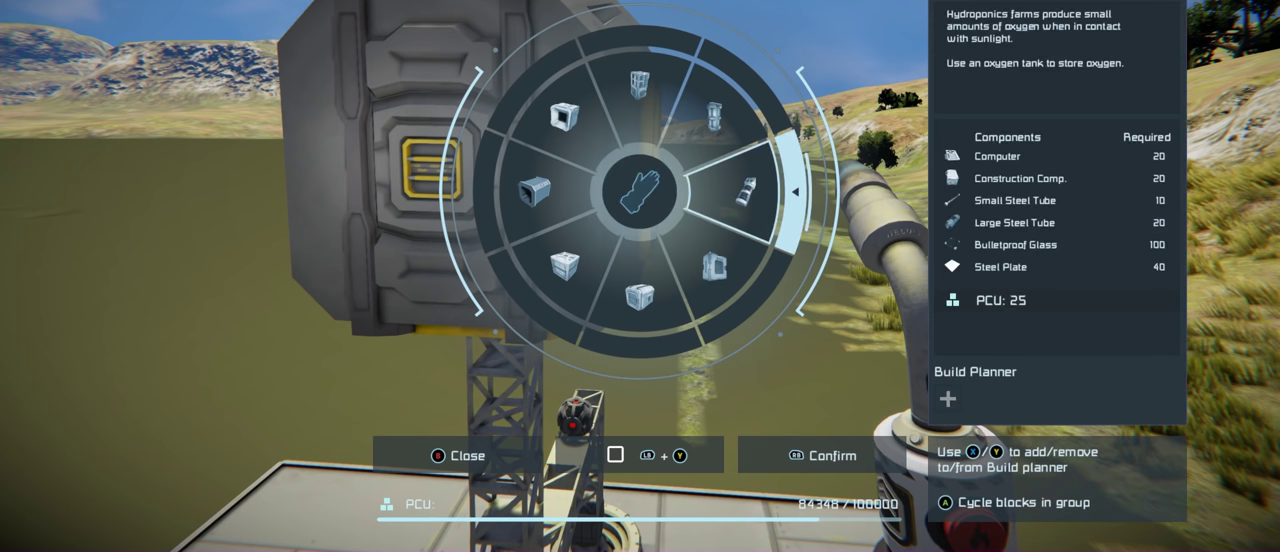
{"dt_ms": 400, "buttons": [], "left_stick": "up-right", "right_stick": "center", "events": [[33, "left_stick", "right"], [216, "left_stick", "center"], [366, "left_stick", "up-right"]]}
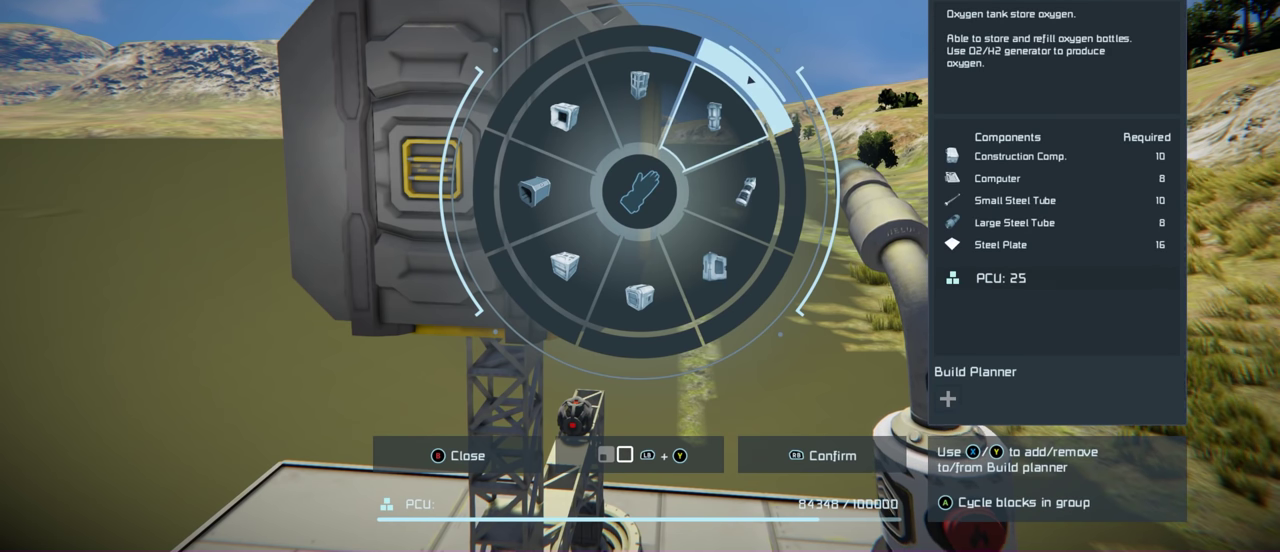
{"dt_ms": 500, "buttons": [], "left_stick": "up-right", "right_stick": "center", "events": []}
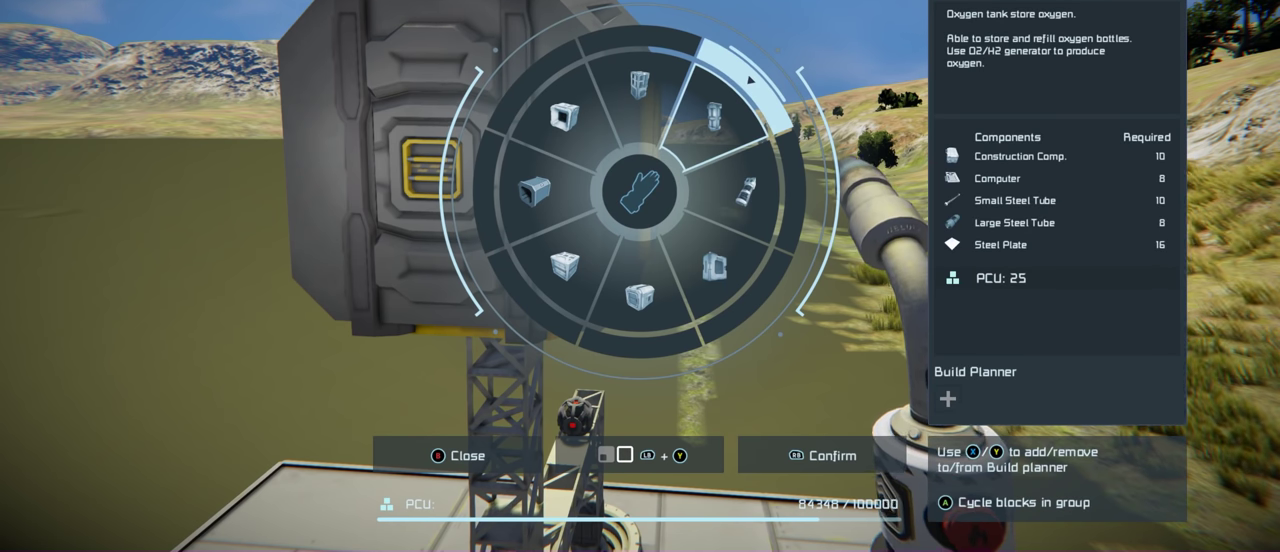
{"dt_ms": 500, "buttons": [], "left_stick": "center", "right_stick": "center", "events": [[83, "left_stick", "center"]]}